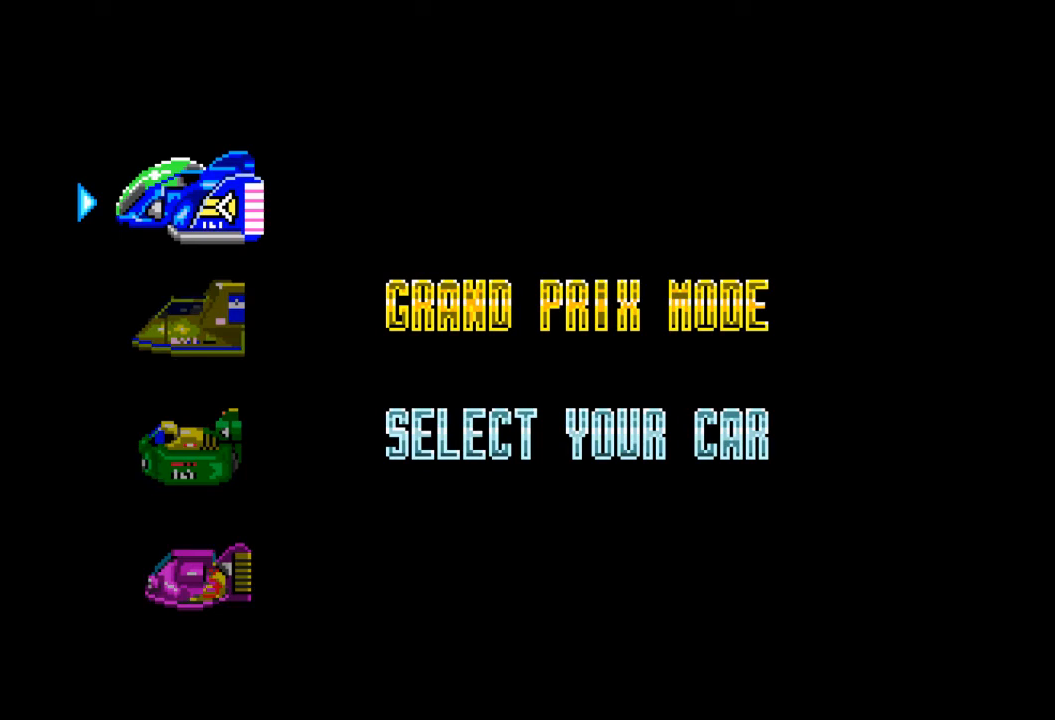
Gameplay with a controller (Xbox layout); each line is a JSON object with the inputs held at the frame after it. "events" lists button and stick changes between this image and that frame as [ms after this image, input, new state], when the widget could be followed in between. Not read: L3 R3 right_stick.
{"buttons": [], "left_stick": "down", "events": [[292, "left_stick", "down"]]}
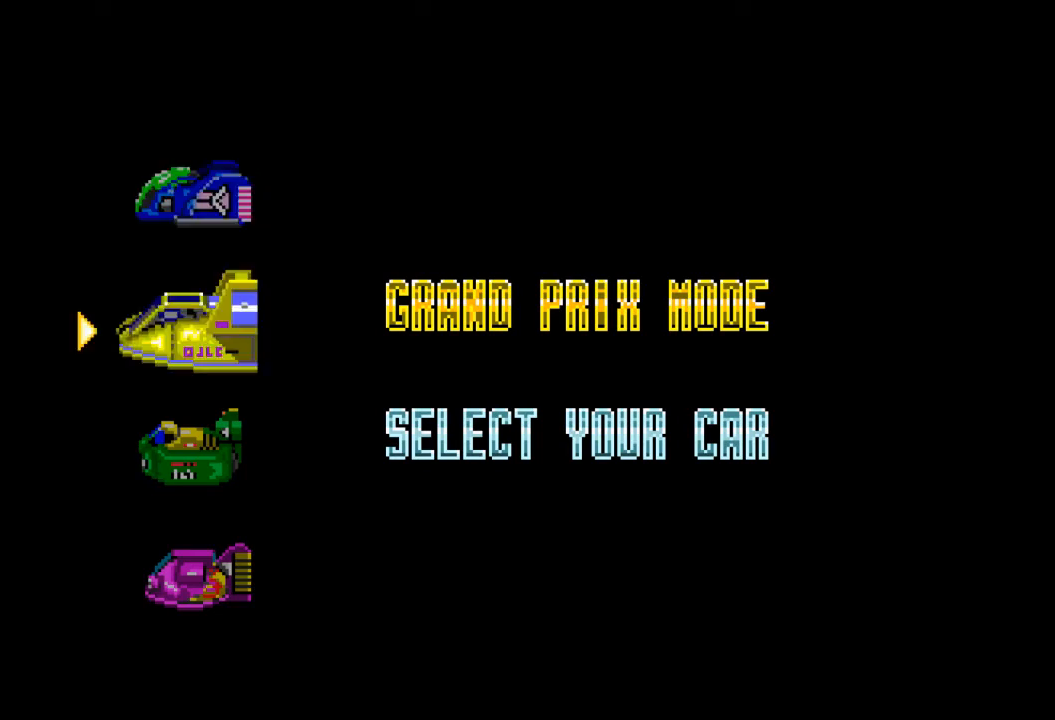
{"buttons": [], "left_stick": "down", "events": [[42, "left_stick", "center"], [167, "left_stick", "down"], [292, "left_stick", "center"], [458, "left_stick", "down"]]}
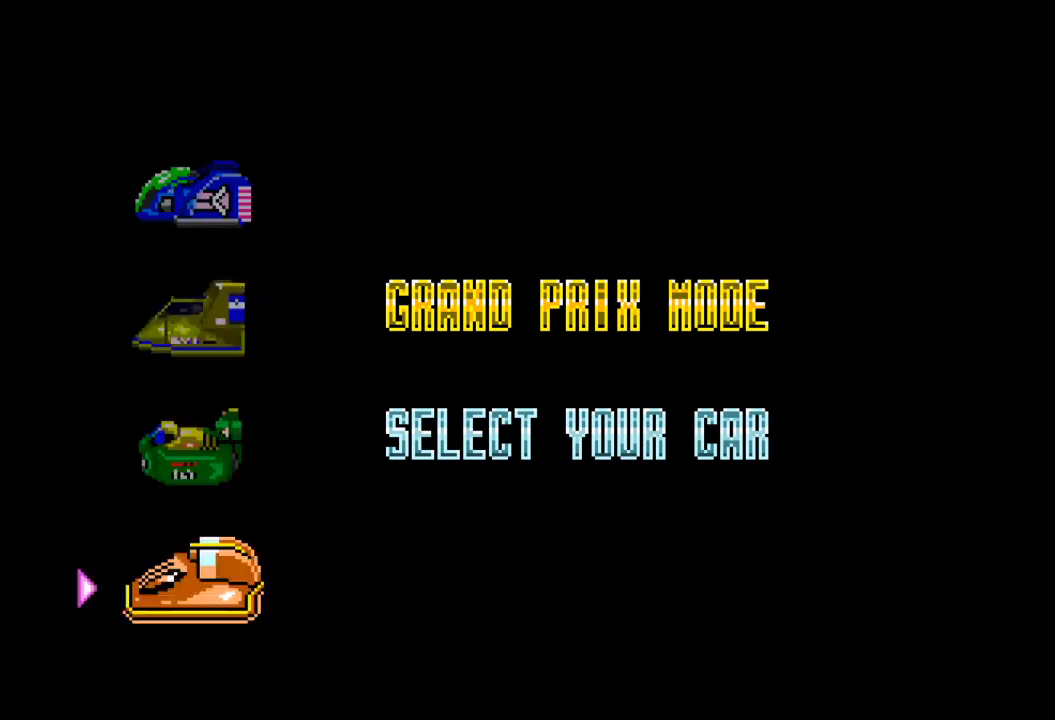
{"buttons": [], "left_stick": "center", "events": [[83, "left_stick", "center"], [292, "left_stick", "down"], [375, "left_stick", "center"]]}
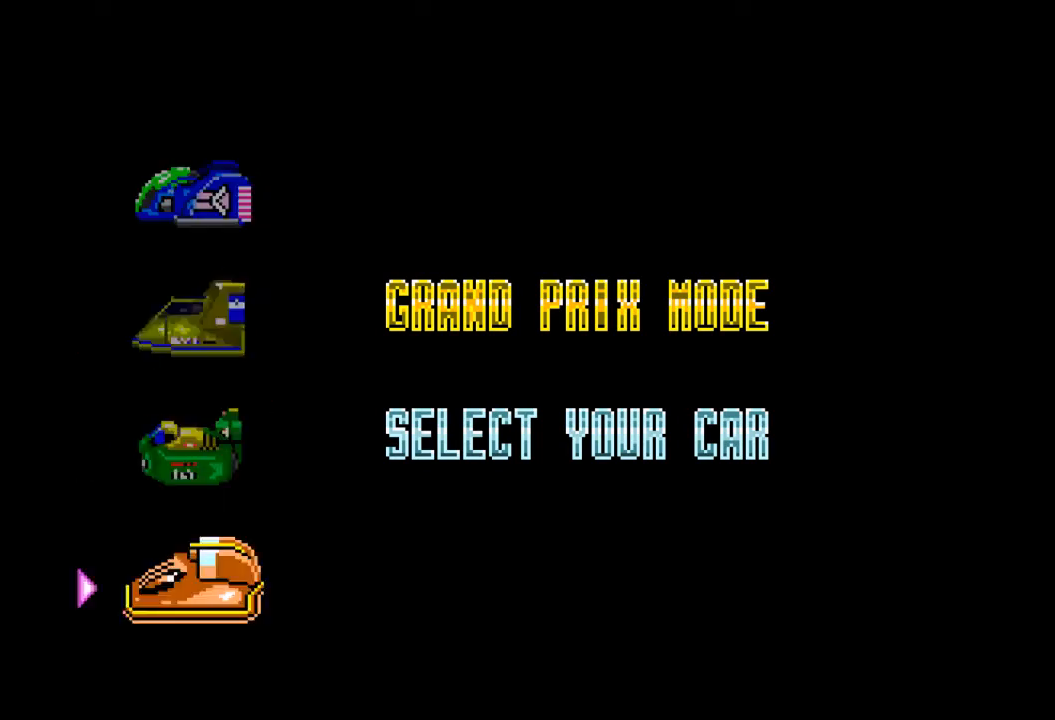
{"buttons": [], "left_stick": "center", "events": [[292, "A", "down"], [375, "A", "up"]]}
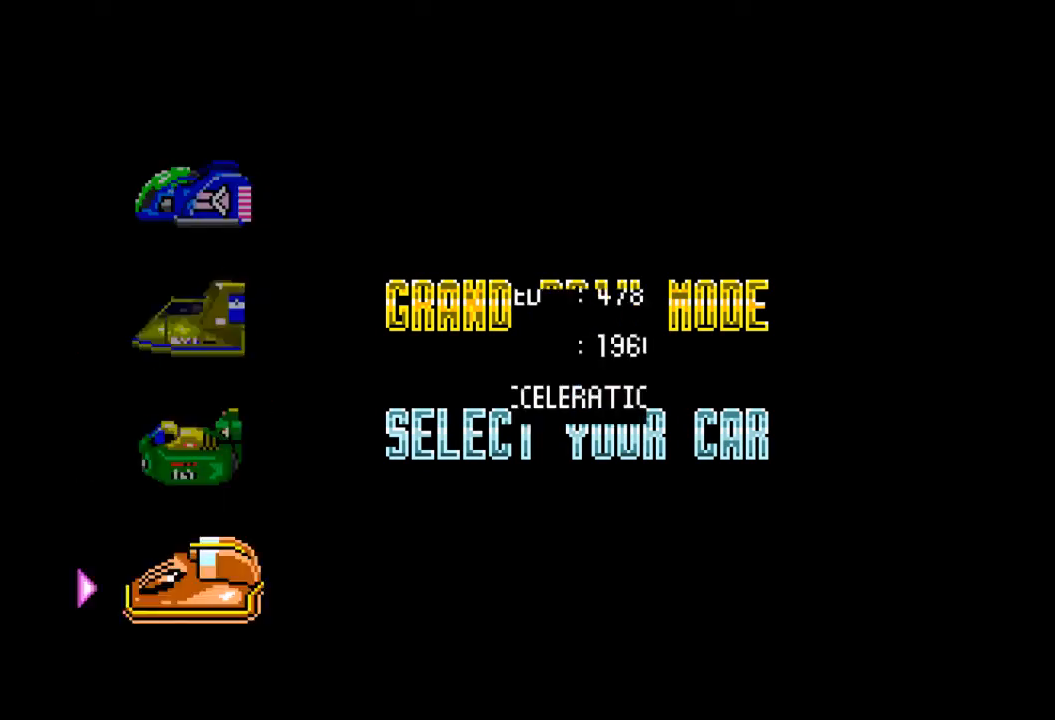
{"buttons": [], "left_stick": "center", "events": []}
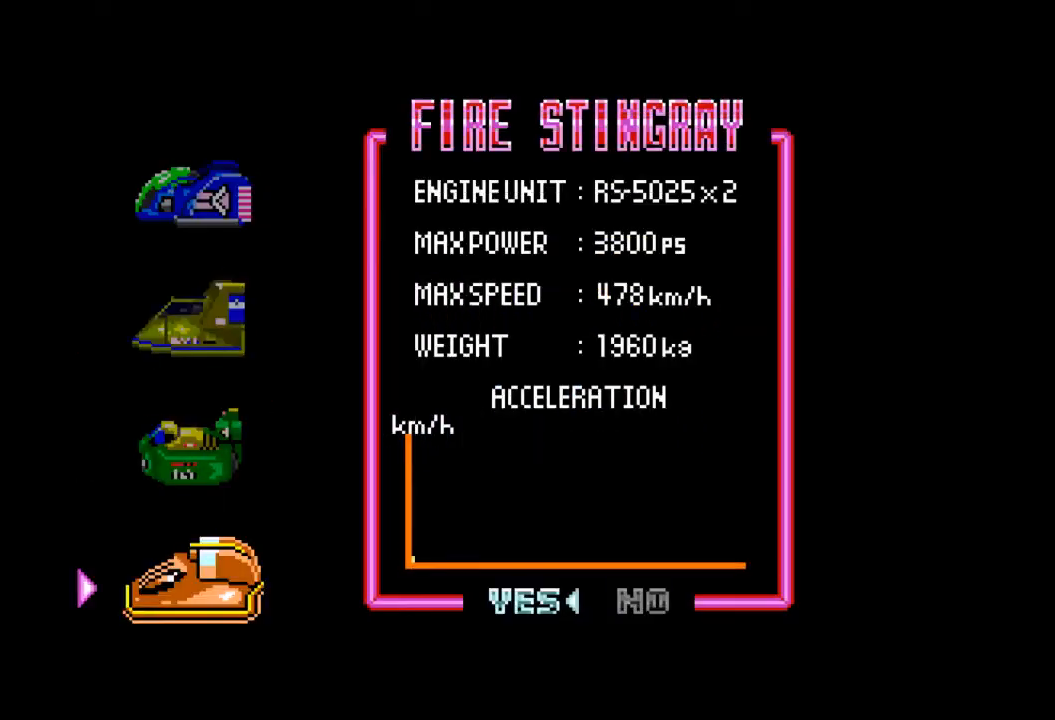
{"buttons": [], "left_stick": "center", "events": []}
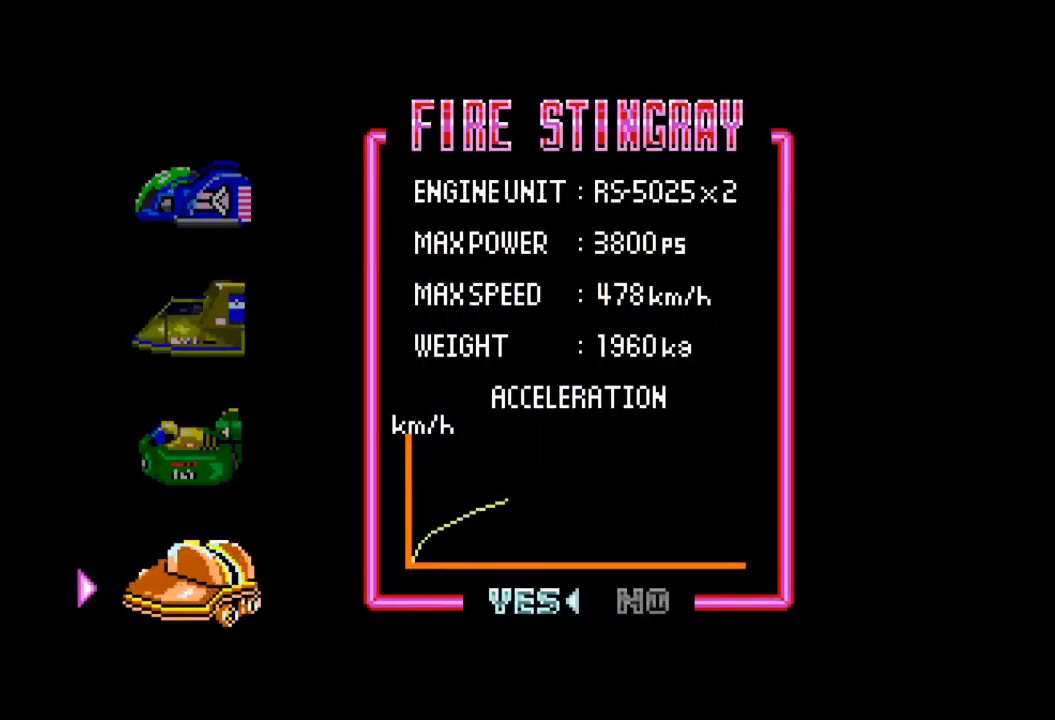
{"buttons": [], "left_stick": "center", "events": []}
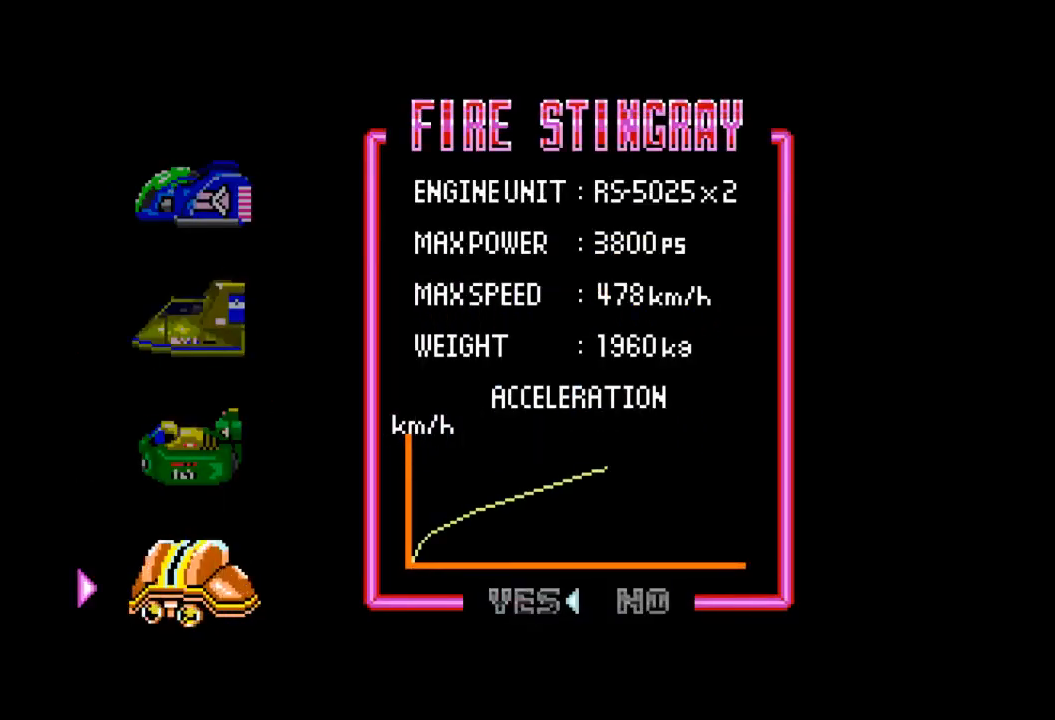
{"buttons": [], "left_stick": "center", "events": []}
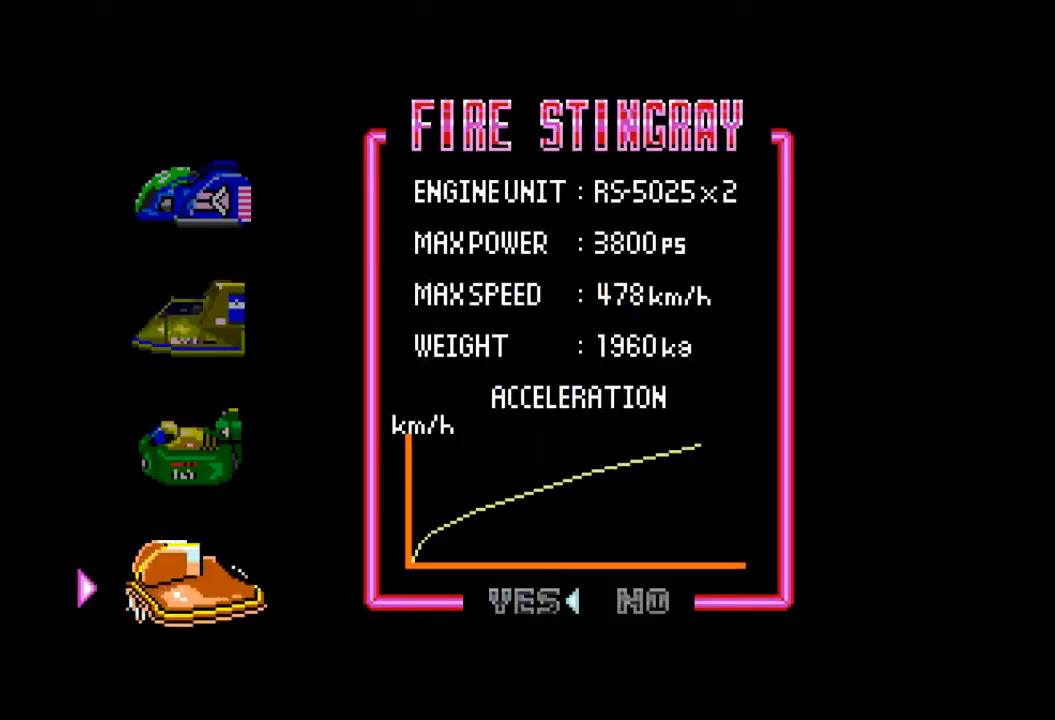
{"buttons": [], "left_stick": "center", "events": []}
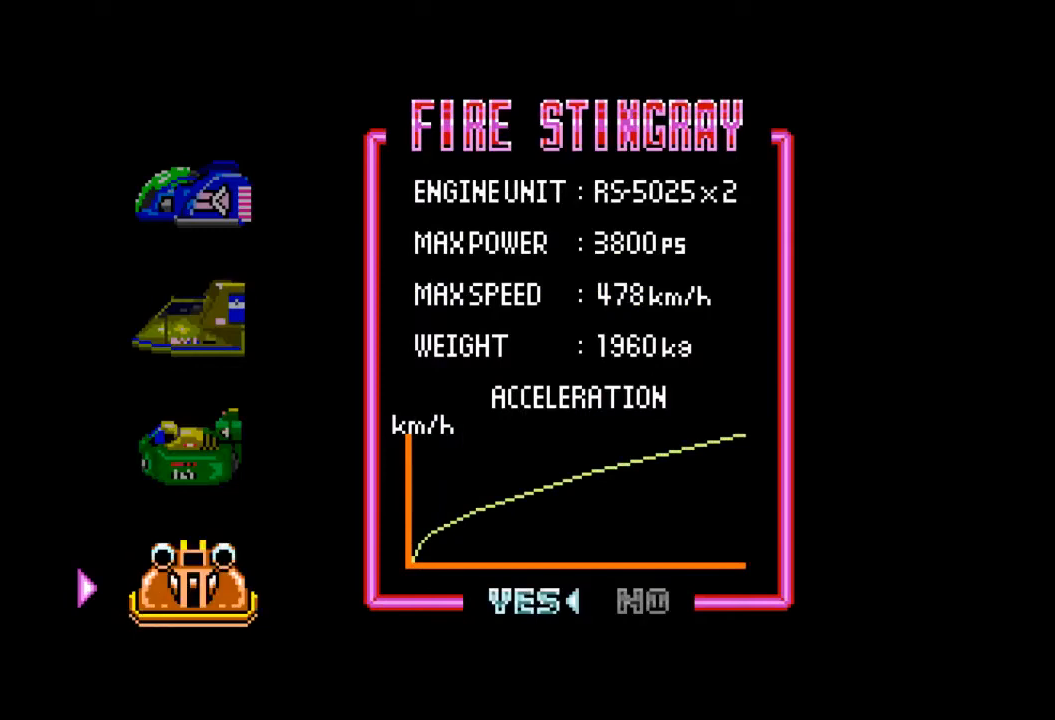
{"buttons": [], "left_stick": "center", "events": [[167, "A", "down"], [292, "A", "up"]]}